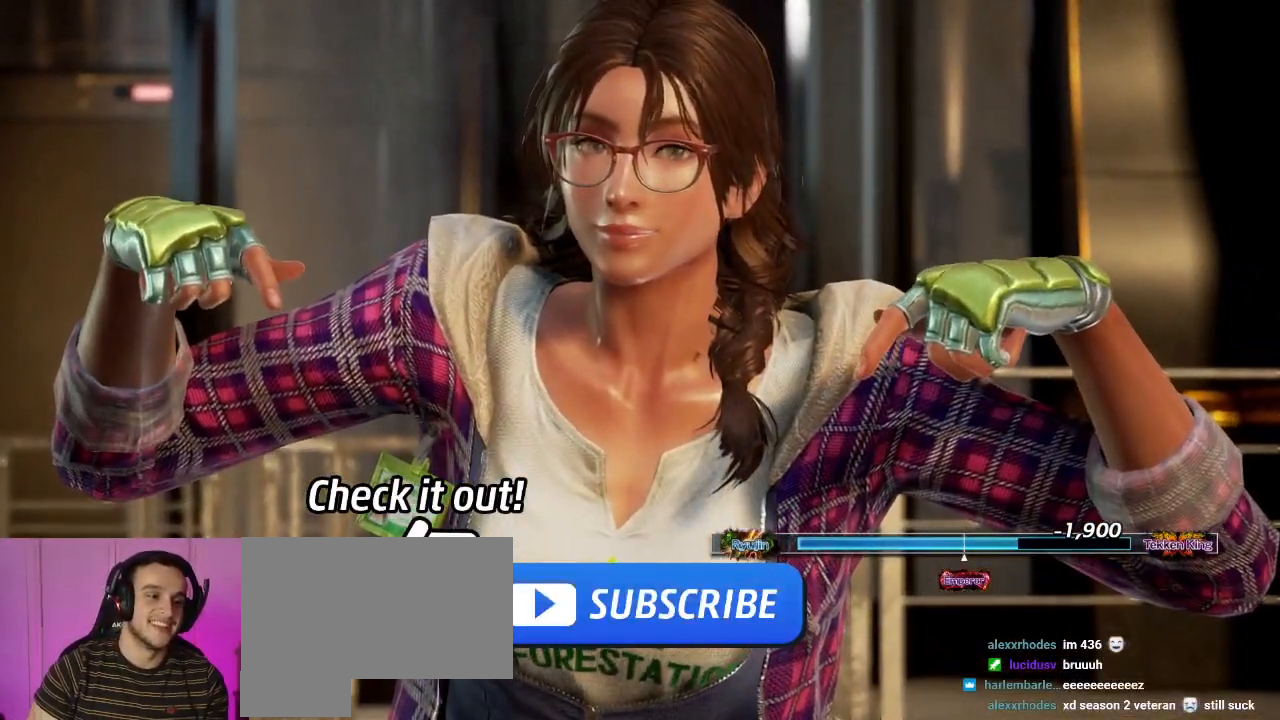
Gameplay with a controller (arcade stick); each line is a JSON object with the inputs held at the frame after it (dt_ms = milliseconds from this image to that frame). "events" lists button and stick changes between this image and that frame as [ms after this image, input, new state], when the widget could be followed in between. Not read: L3 R3.
{"dt_ms": 500, "buttons": ["CROSS"], "left_stick": "center", "events": [[267, "CROSS", "down"], [367, "CROSS", "up"], [467, "CROSS", "down"]]}
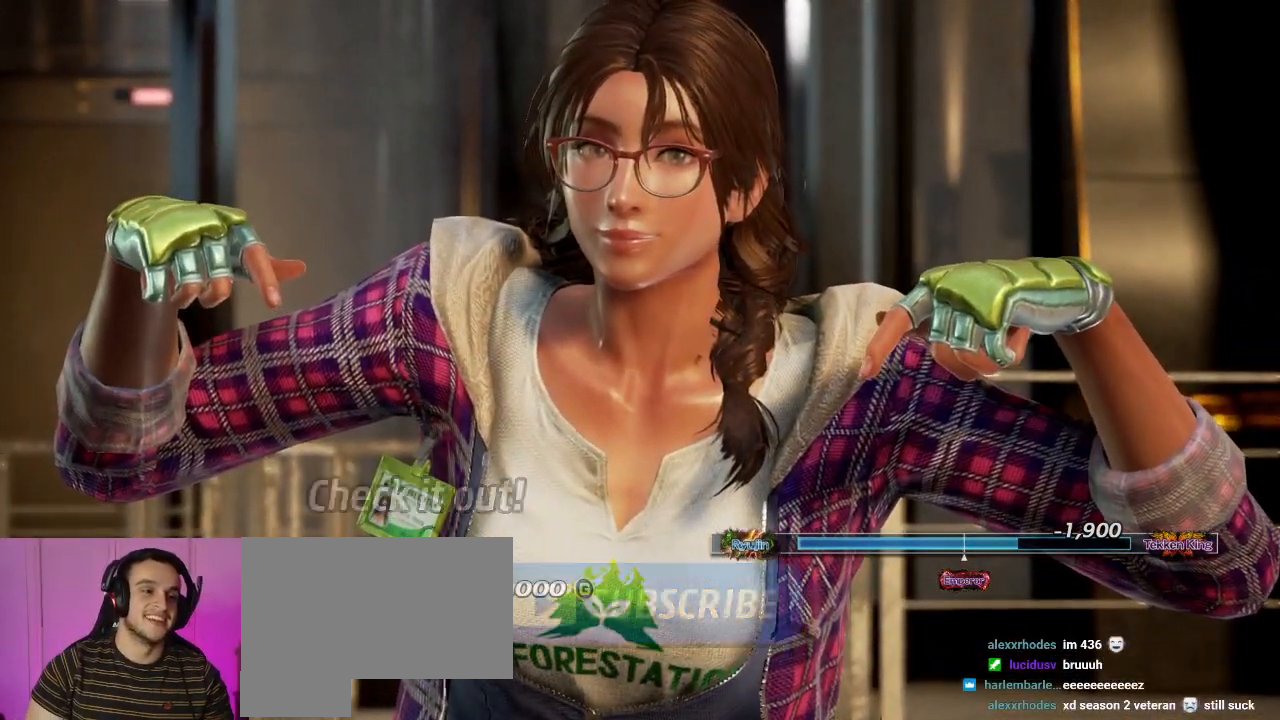
{"dt_ms": 500, "buttons": [], "left_stick": "center", "events": [[17, "CROSS", "up"], [150, "CROSS", "down"], [233, "CROSS", "up"], [350, "CROSS", "down"], [433, "CROSS", "up"]]}
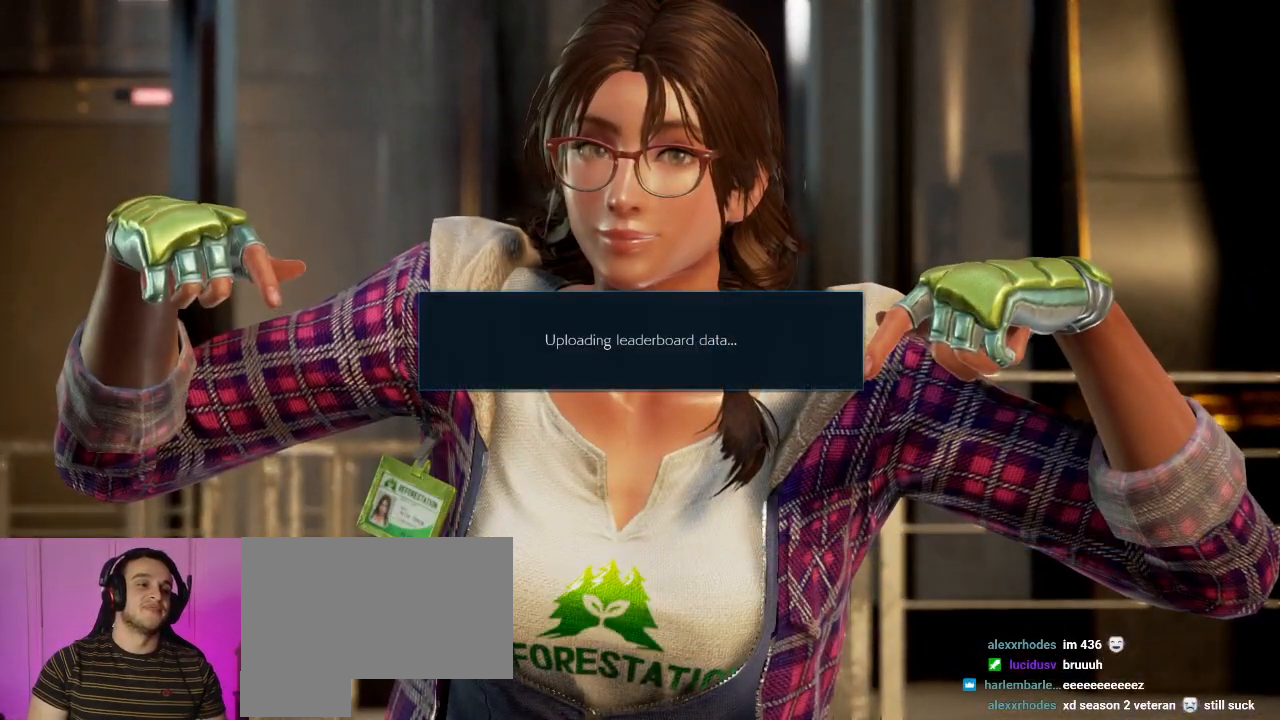
{"dt_ms": 500, "buttons": [], "left_stick": "center", "events": []}
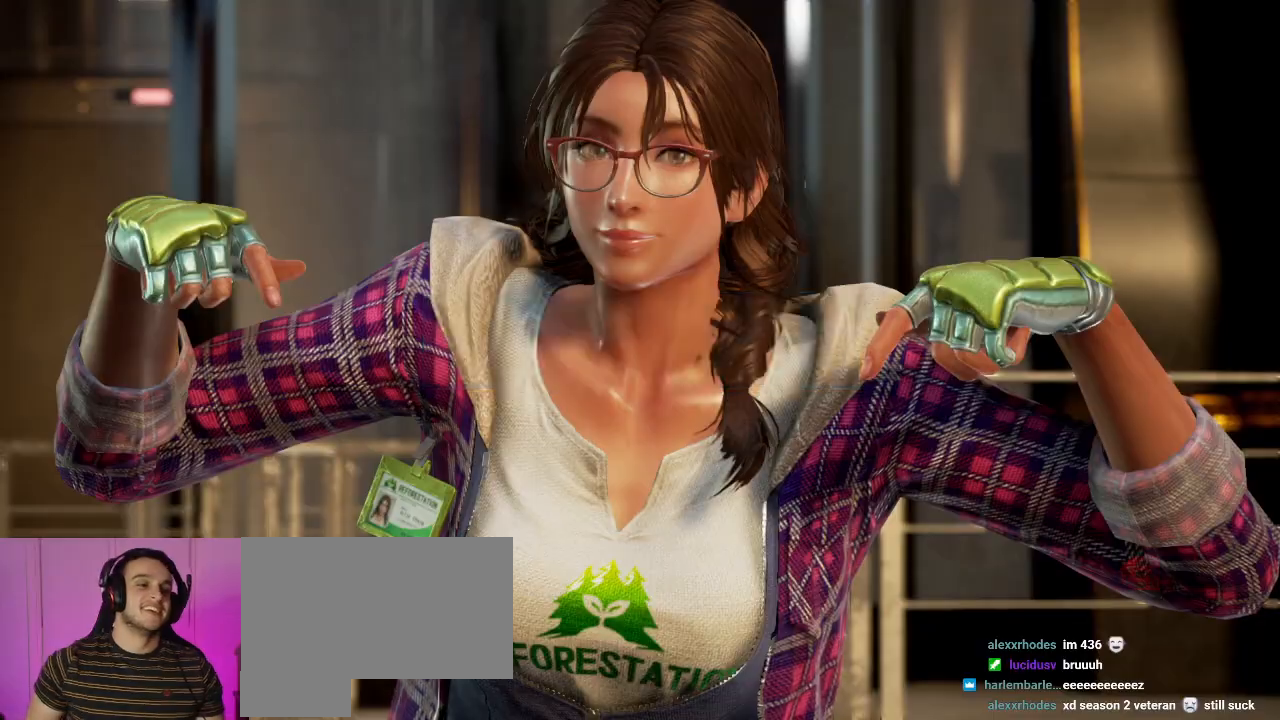
{"dt_ms": 500, "buttons": [], "left_stick": "center", "events": []}
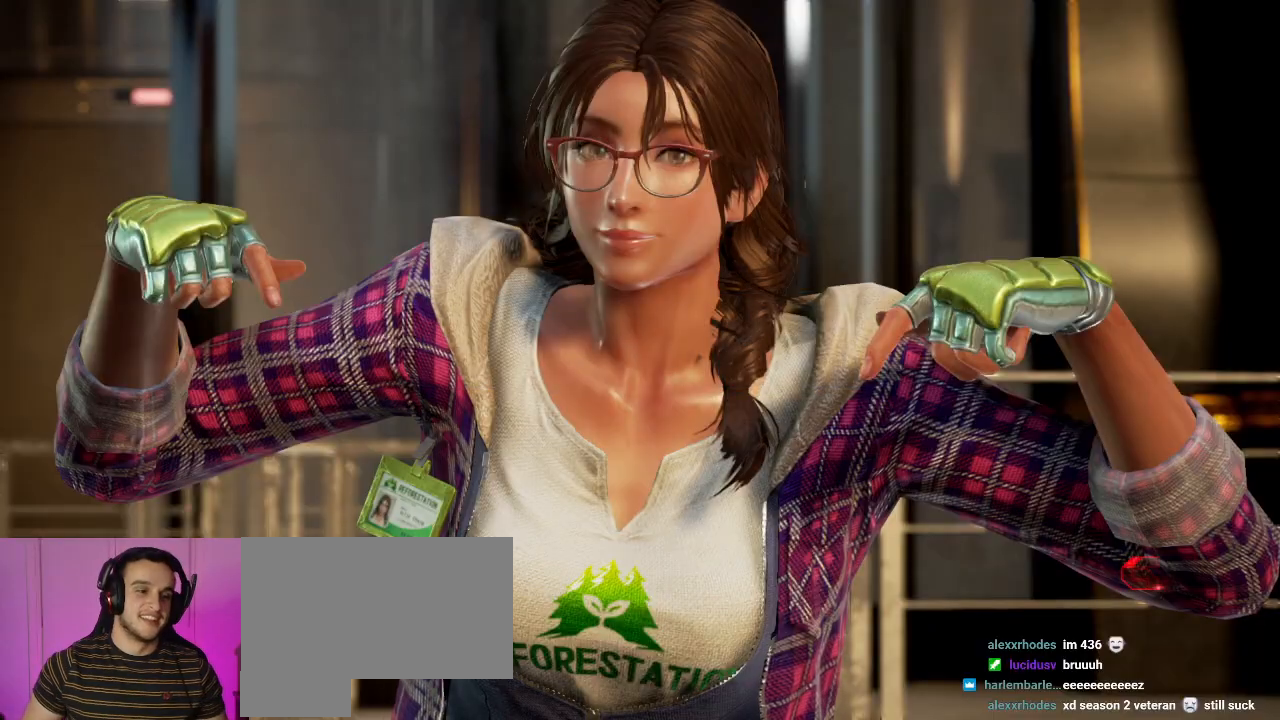
{"dt_ms": 500, "buttons": ["CROSS"], "left_stick": "center", "events": [[483, "CROSS", "down"]]}
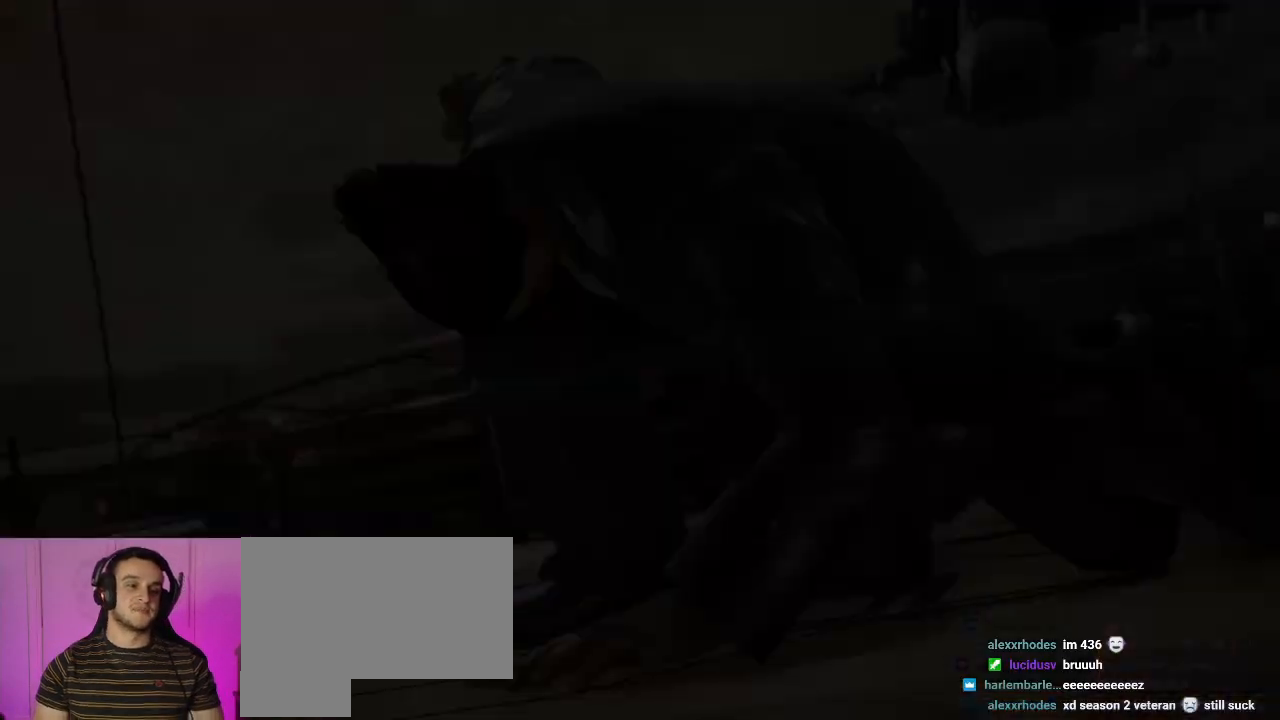
{"dt_ms": 500, "buttons": [], "left_stick": "center", "events": [[50, "CROSS", "up"], [200, "CROSS", "down"], [250, "CROSS", "up"], [333, "CROSS", "down"], [383, "CROSS", "up"]]}
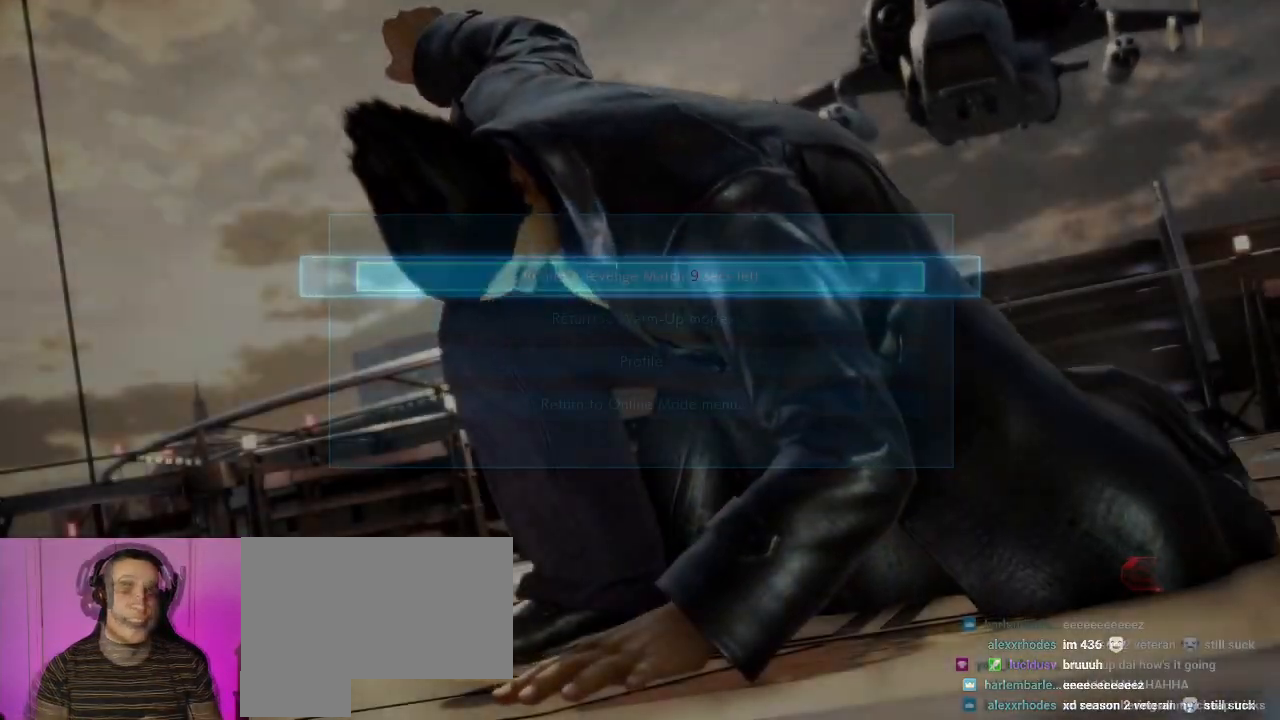
{"dt_ms": 500, "buttons": ["START"], "left_stick": "center", "events": [[500, "START", "down"]]}
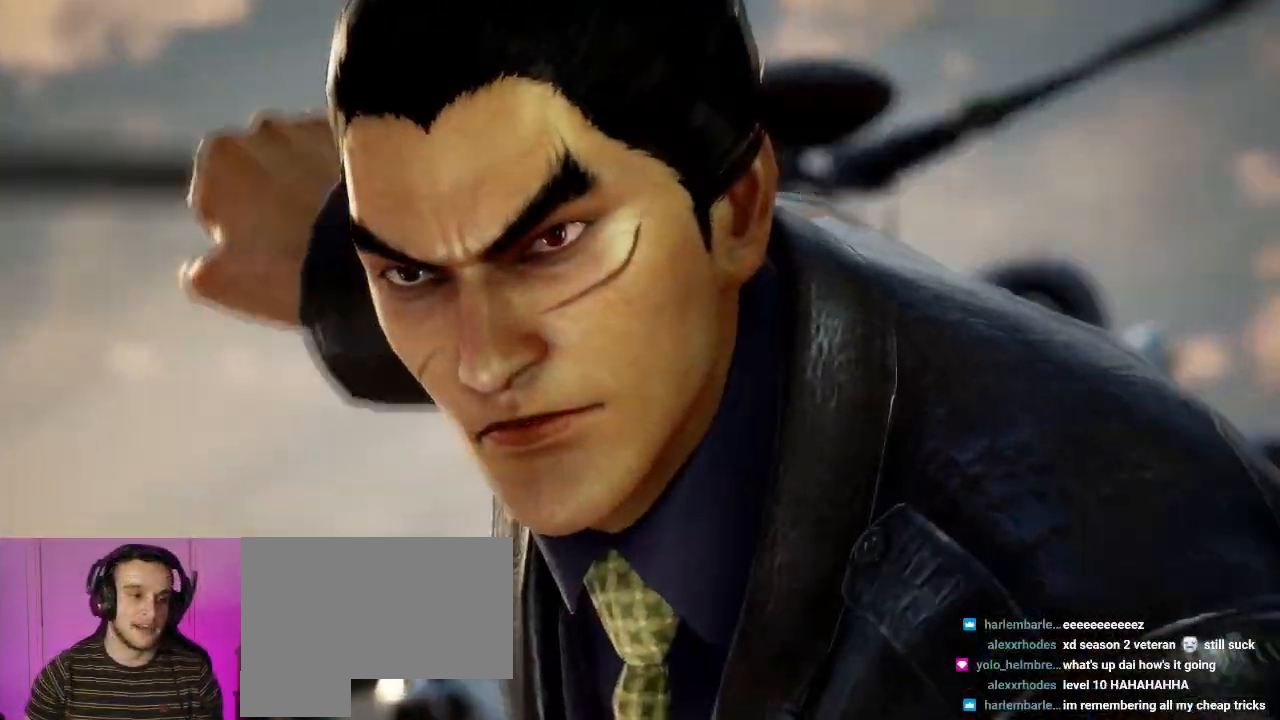
{"dt_ms": 500, "buttons": [], "left_stick": "center", "events": [[83, "START", "up"]]}
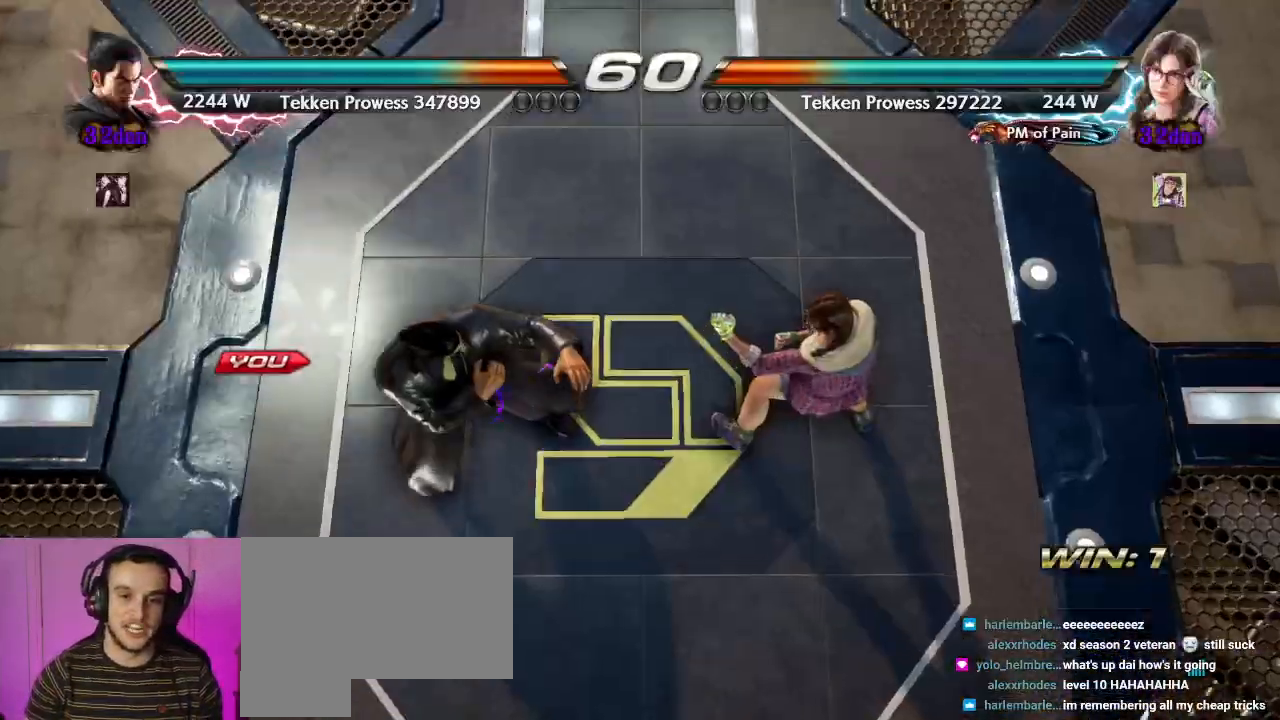
{"dt_ms": 500, "buttons": [], "left_stick": "center", "events": []}
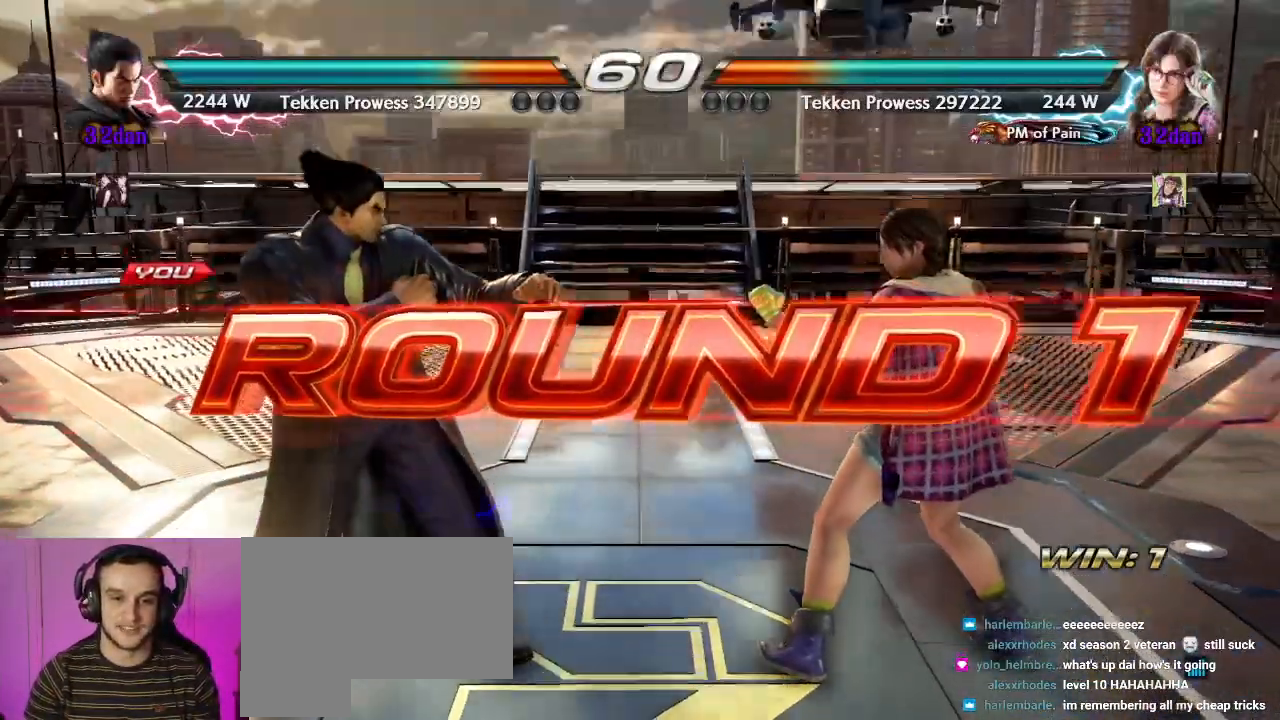
{"dt_ms": 500, "buttons": [], "left_stick": "center", "events": []}
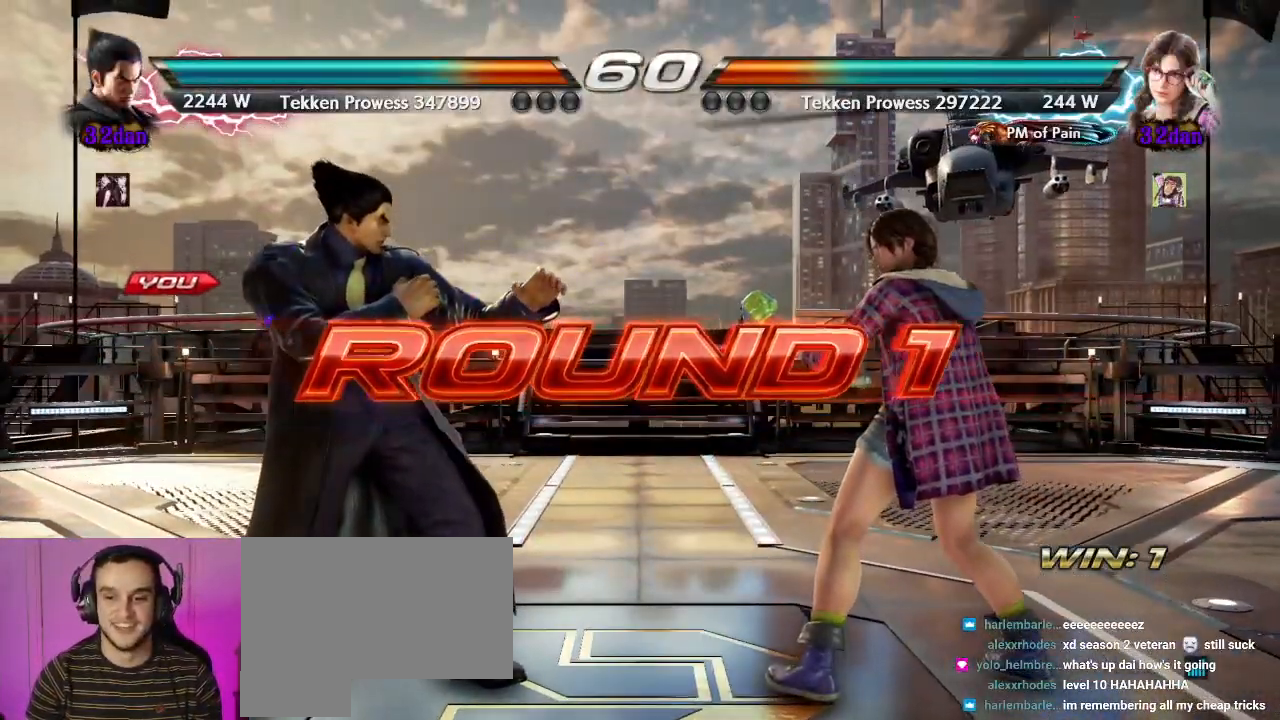
{"dt_ms": 500, "buttons": [], "left_stick": "center", "events": []}
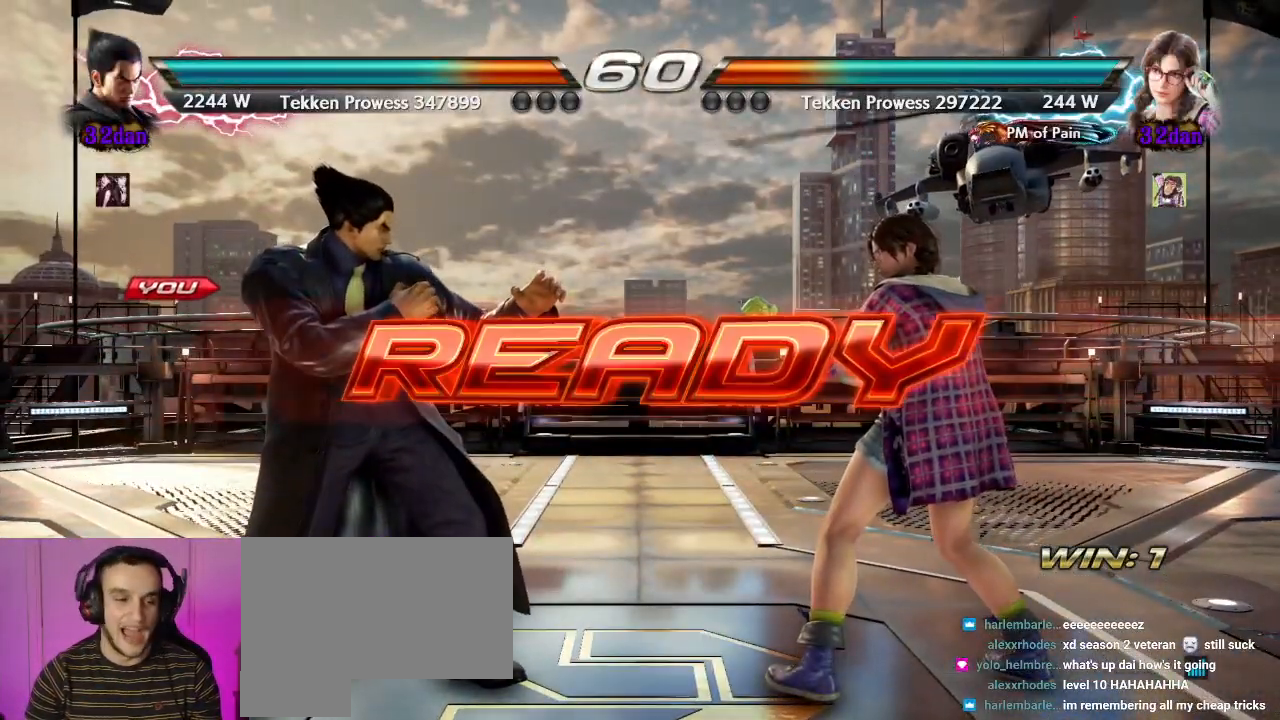
{"dt_ms": 500, "buttons": [], "left_stick": "center", "events": []}
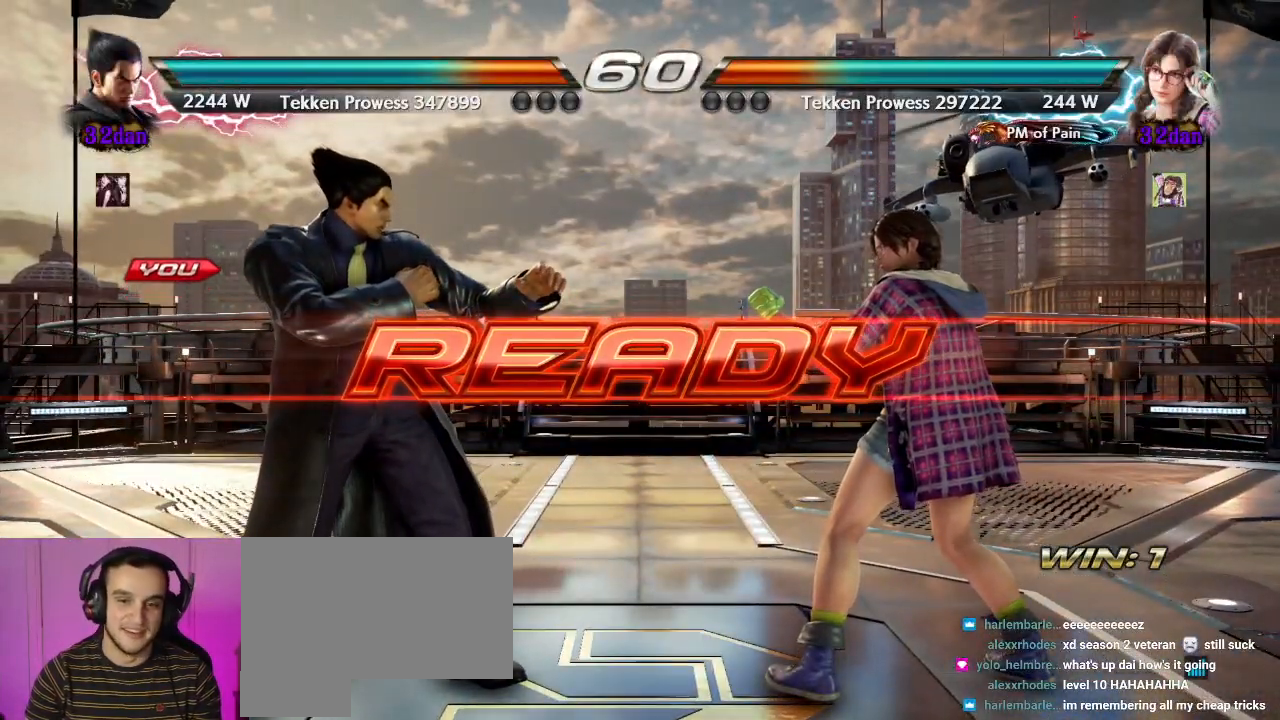
{"dt_ms": 500, "buttons": [], "left_stick": "center", "events": []}
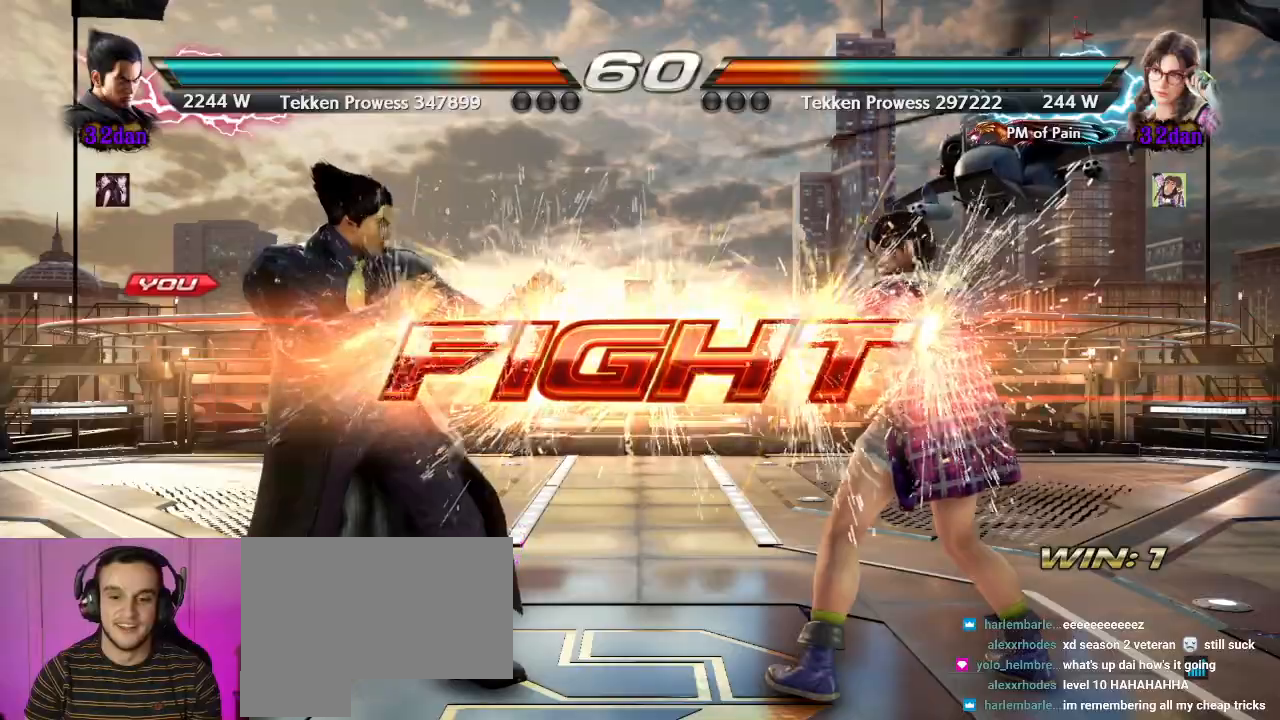
{"dt_ms": 500, "buttons": [], "left_stick": "left", "events": [[217, "left_stick", "down-left"], [250, "CIRCLE", "down"], [300, "CIRCLE", "up"], [400, "left_stick", "left"]]}
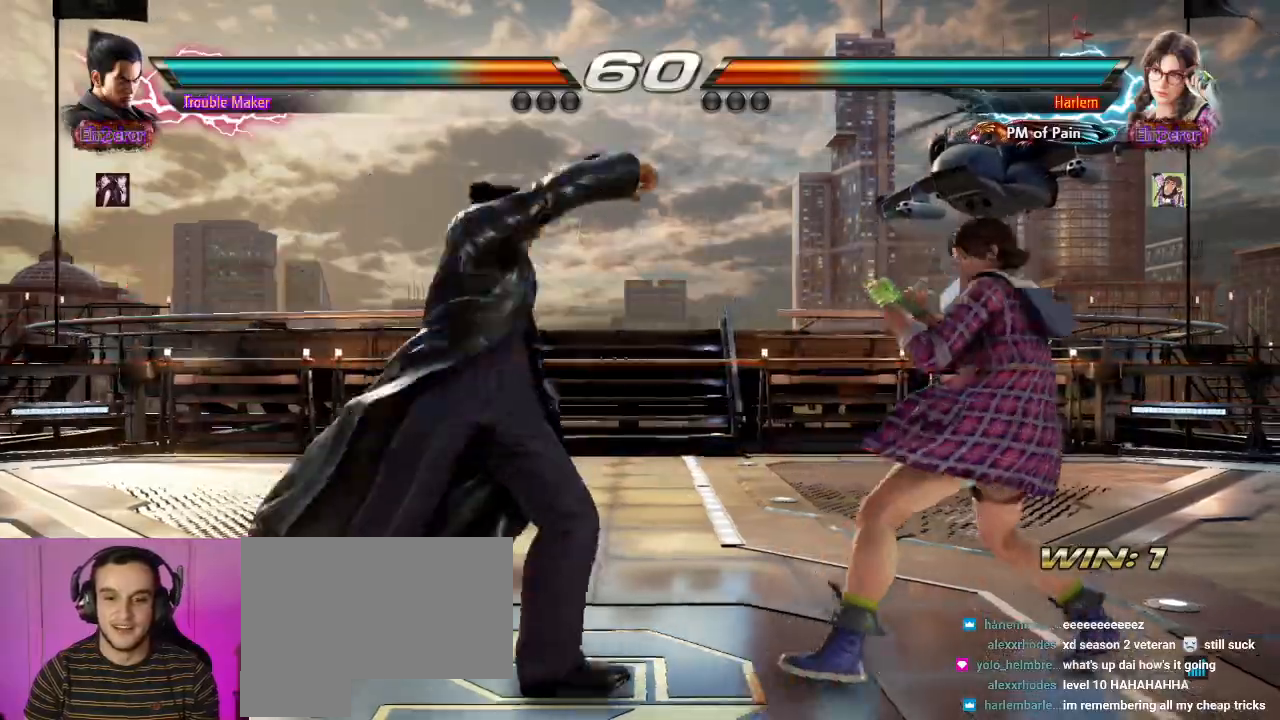
{"dt_ms": 500, "buttons": [], "left_stick": "center"}
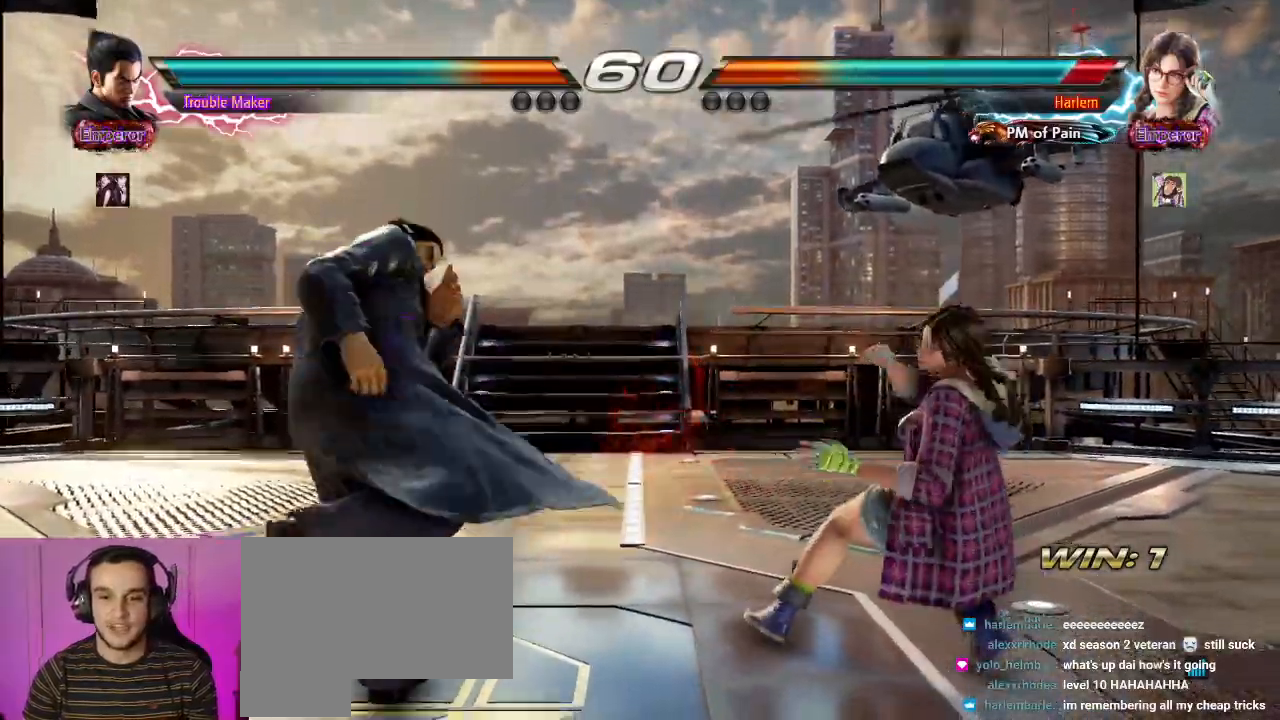
{"dt_ms": 500, "buttons": [], "left_stick": "down", "events": [[50, "left_stick", "right"], [100, "left_stick", "center"], [183, "left_stick", "right"], [333, "left_stick", "left"], [500, "left_stick", "down"]]}
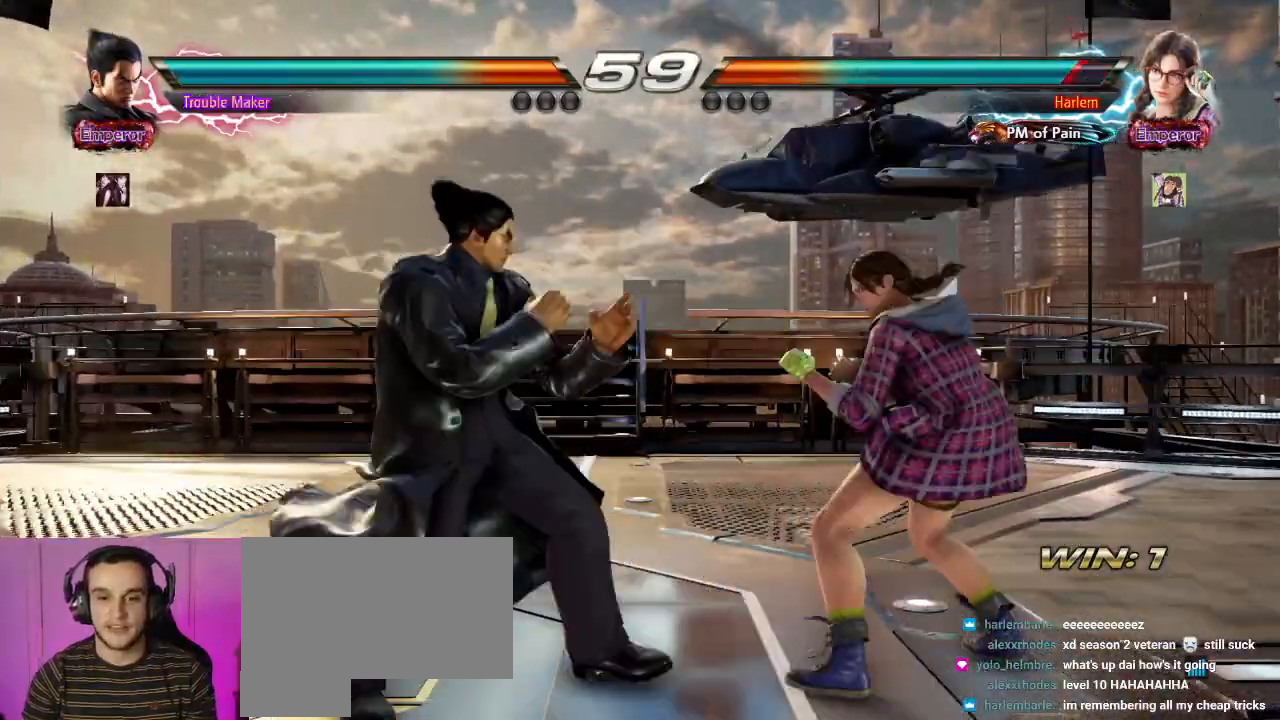
{"dt_ms": 500, "buttons": [], "left_stick": "left", "events": [[33, "CIRCLE", "down"], [33, "left_stick", "down-left"], [83, "CIRCLE", "up"], [183, "left_stick", "left"]]}
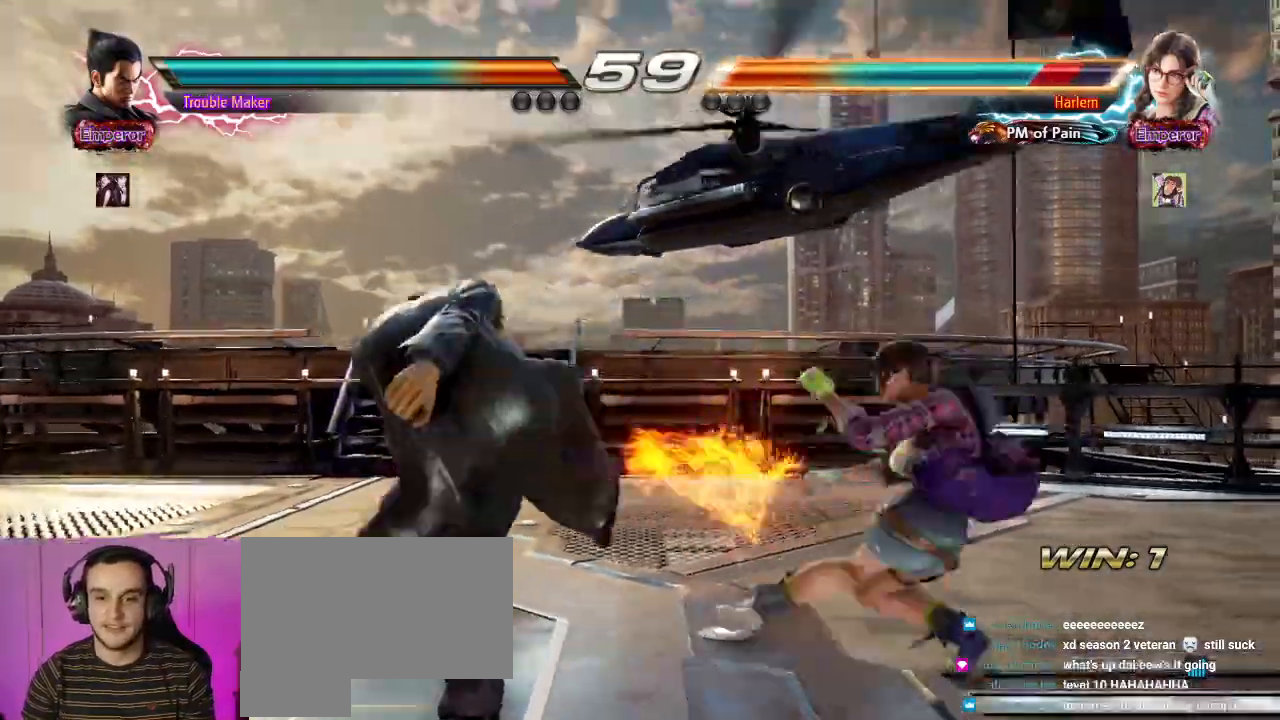
{"dt_ms": 500, "buttons": ["CIRCLE"], "left_stick": "left", "events": [[183, "left_stick", "down-left"], [250, "CIRCLE", "down"], [267, "CIRCLE", "up"], [367, "CIRCLE", "down"], [483, "left_stick", "left"]]}
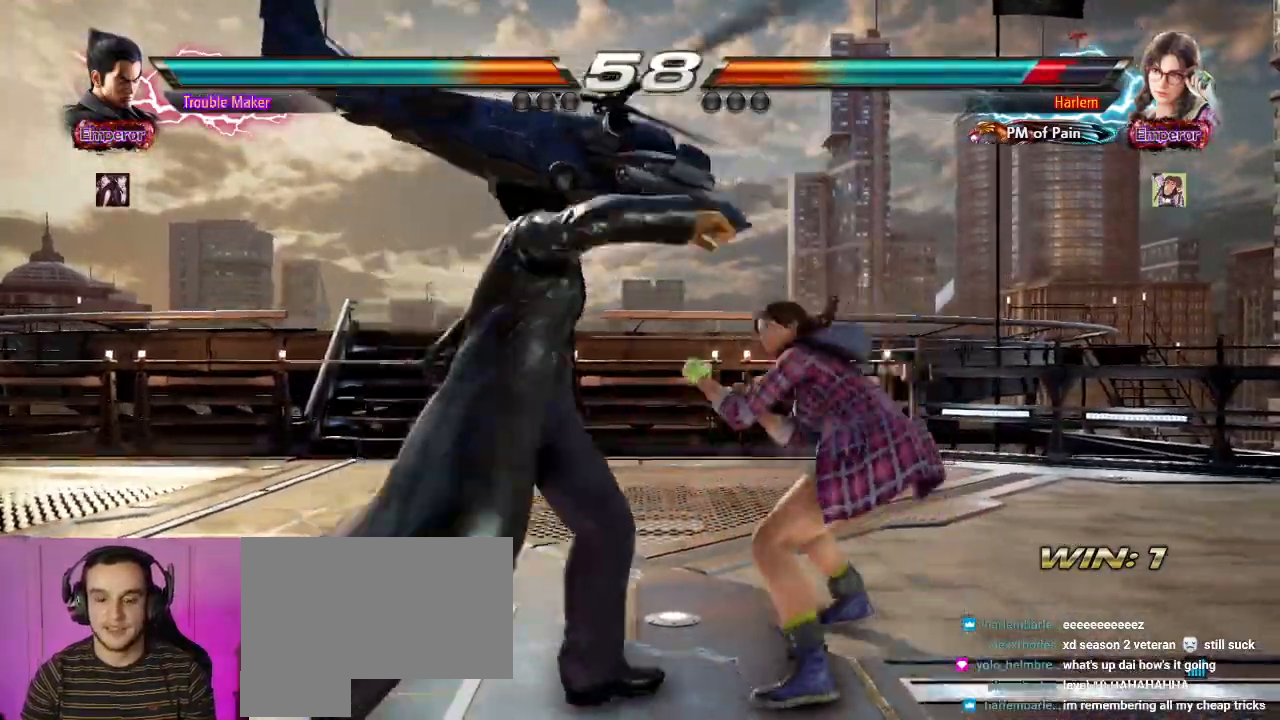
{"dt_ms": 1000, "buttons": [], "left_stick": "left"}
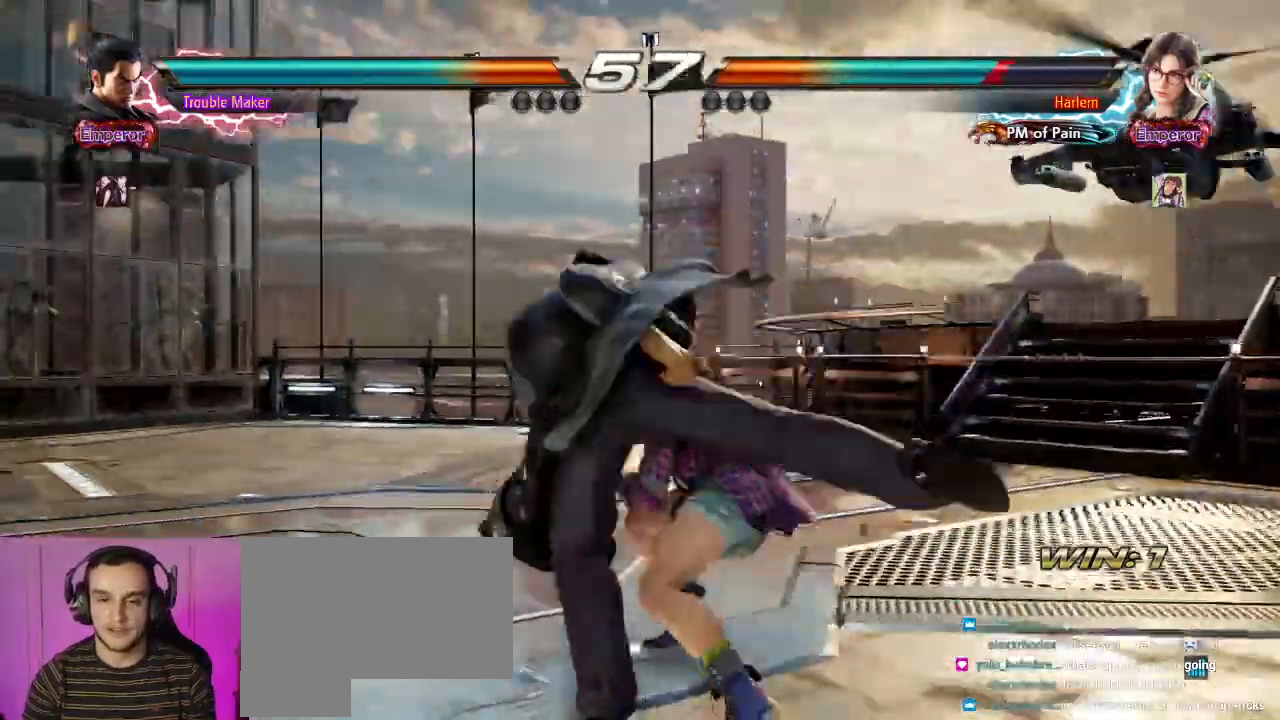
{"dt_ms": 500, "buttons": [], "left_stick": "down"}
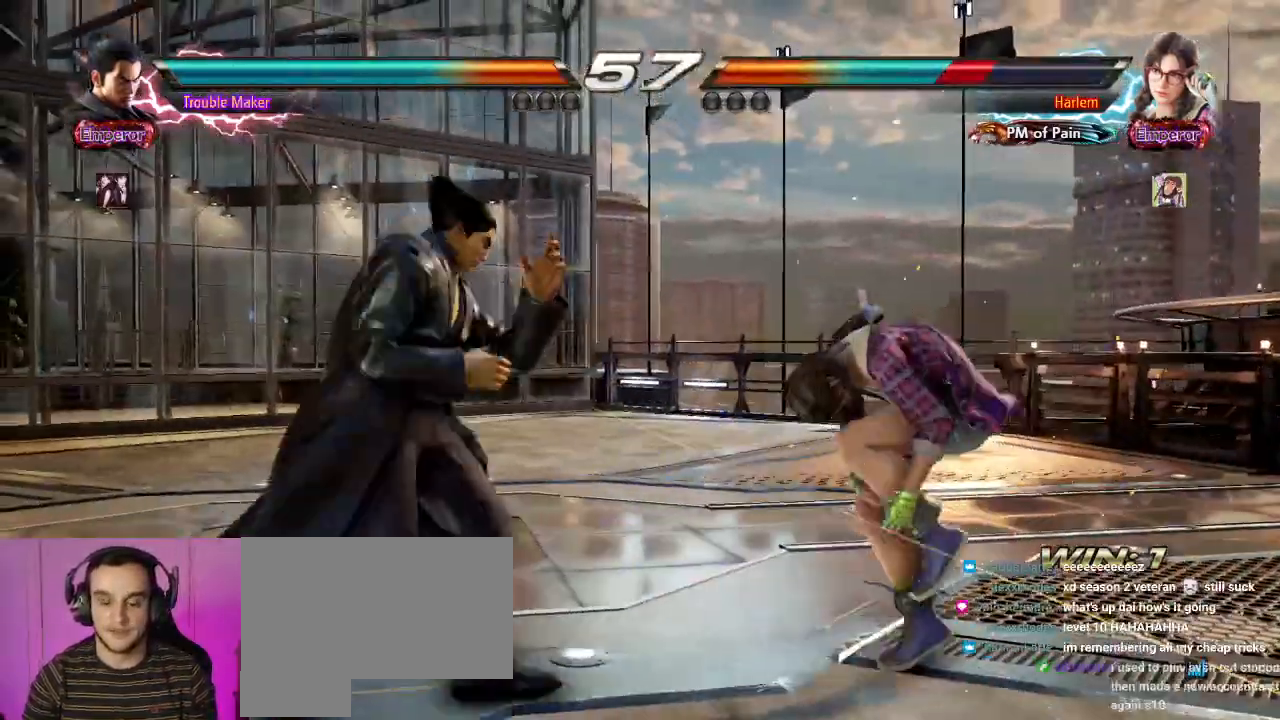
{"dt_ms": 500, "buttons": [], "left_stick": "left"}